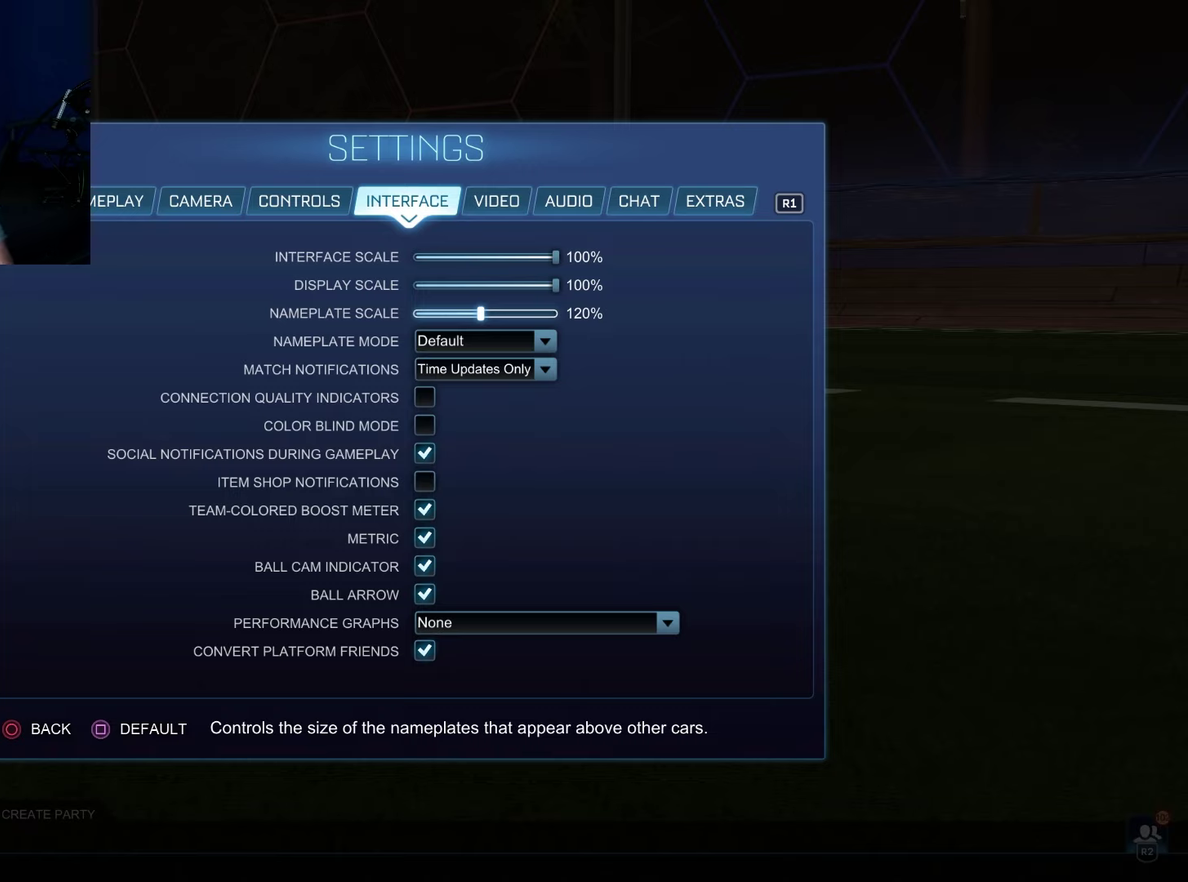
Gameplay with a controller (PlayStation layout); each line is a JSON object with the inputs held at the frame after it (dt_ms = milliseconds from this image to that frame). "events" lists button and stick changes between this image and that frame as [ms after this image, input, new state], when the widget could be followed in between. Not read: L3 R3.
{"dt_ms": 500, "buttons": [], "left_stick": "center", "right_stick": "center", "events": []}
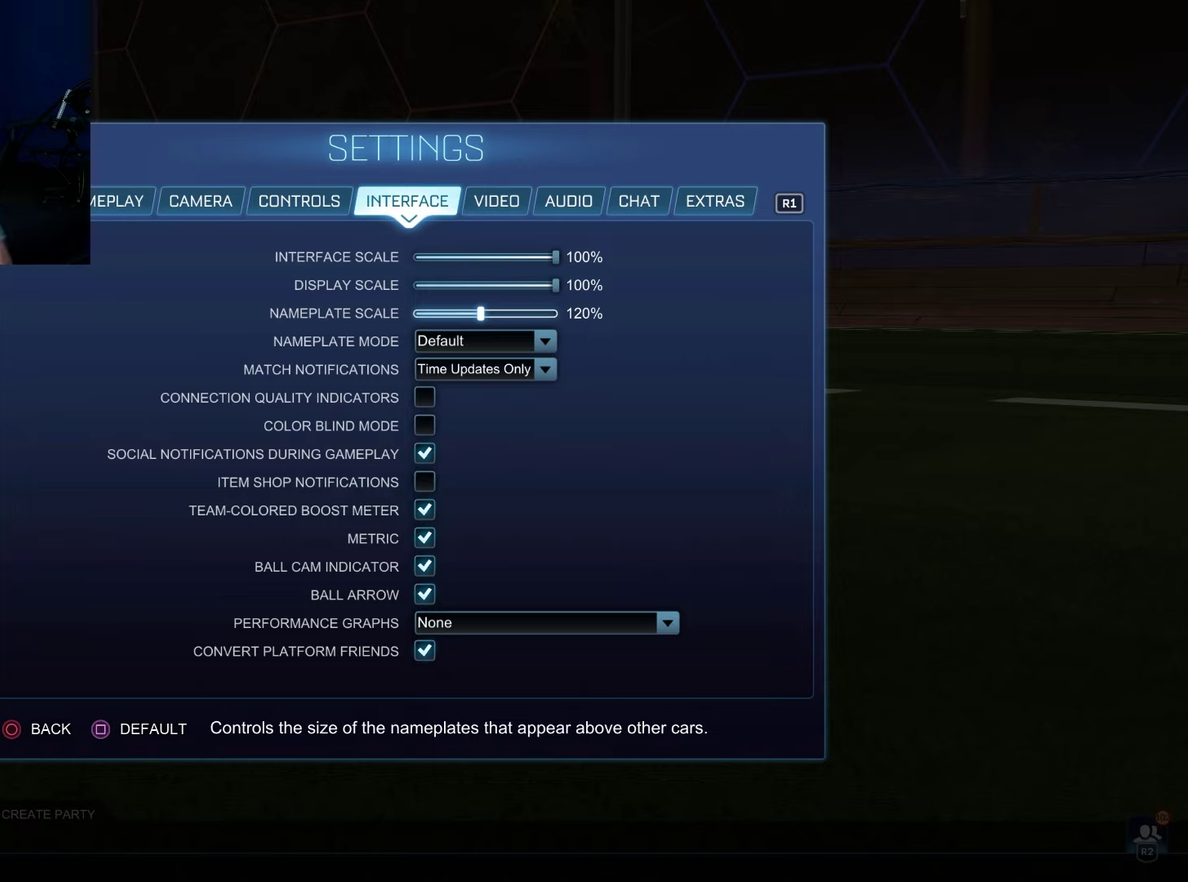
{"dt_ms": 500, "buttons": [], "left_stick": "center", "right_stick": "center", "events": []}
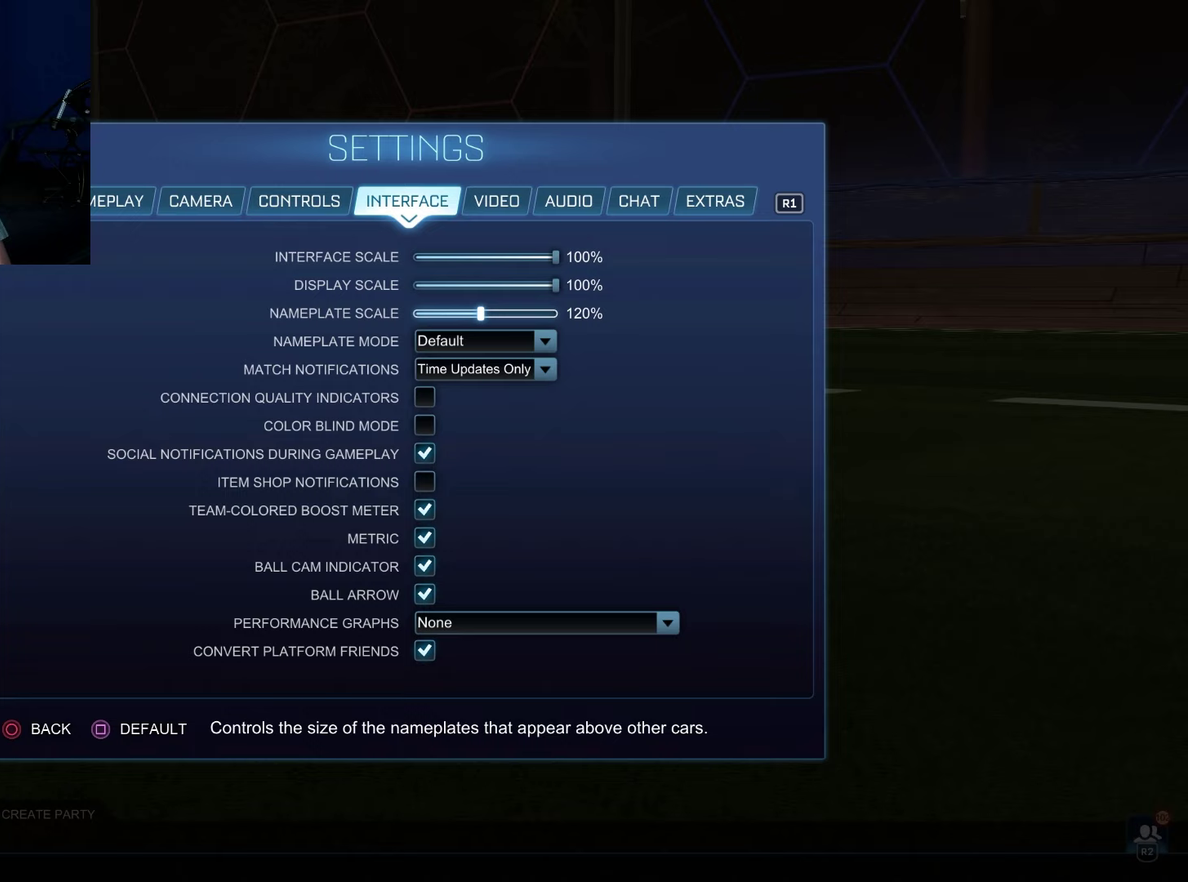
{"dt_ms": 500, "buttons": [], "left_stick": "center", "right_stick": "center", "events": []}
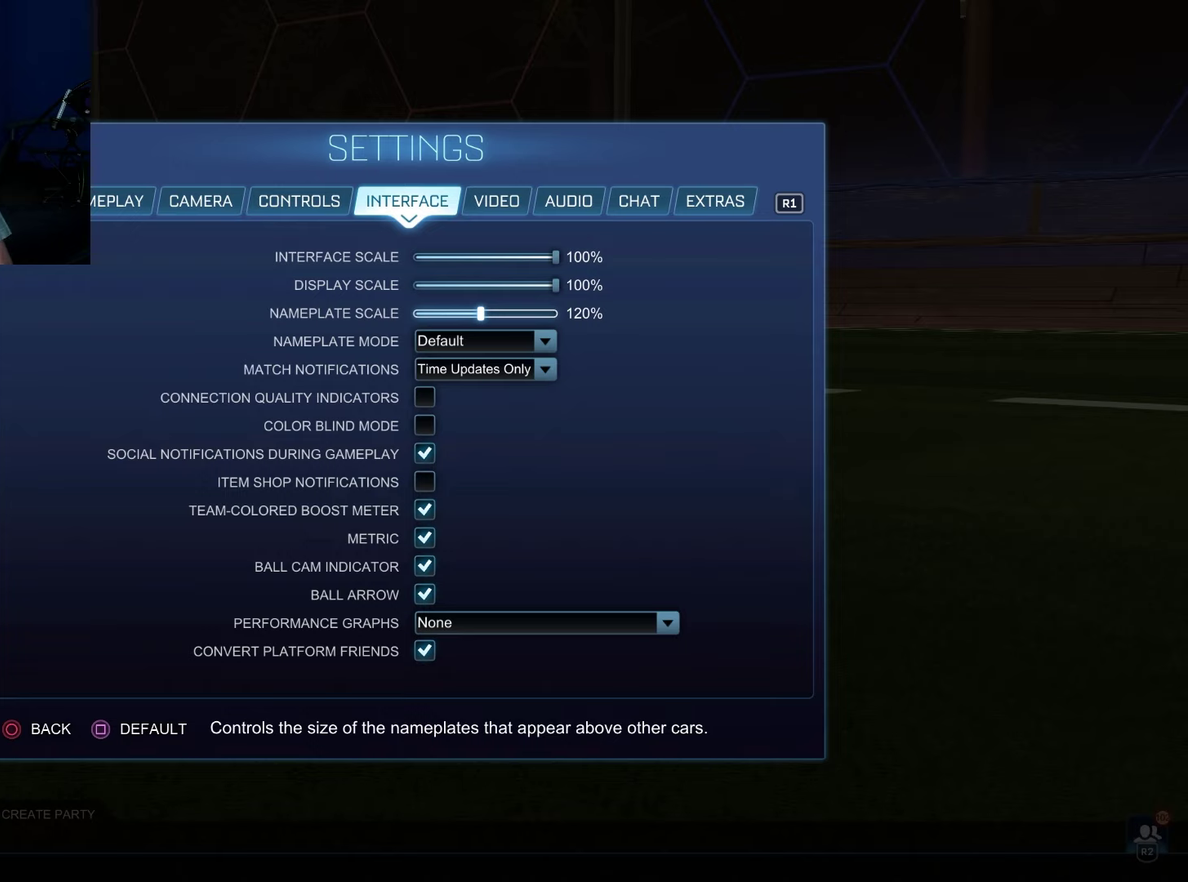
{"dt_ms": 500, "buttons": [], "left_stick": "center", "right_stick": "center", "events": []}
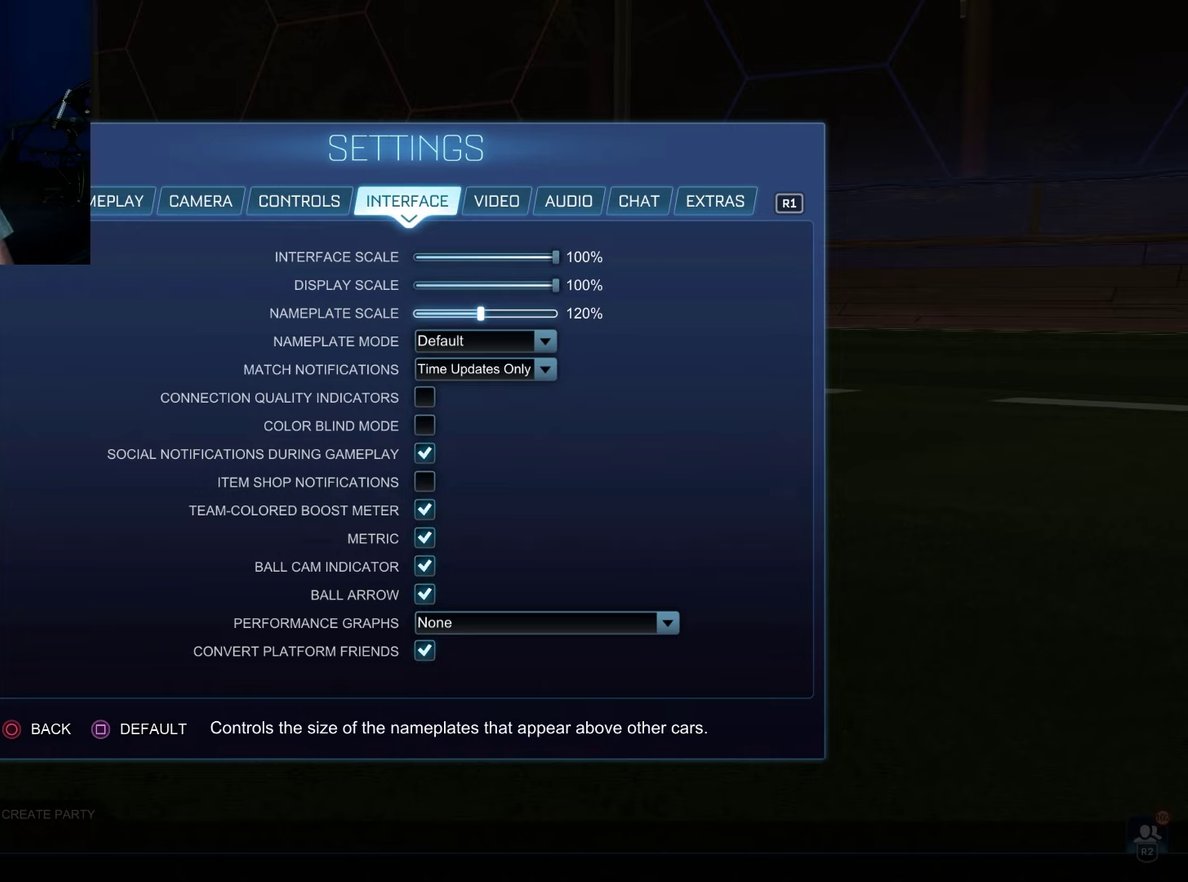
{"dt_ms": 500, "buttons": [], "left_stick": "center", "right_stick": "center", "events": []}
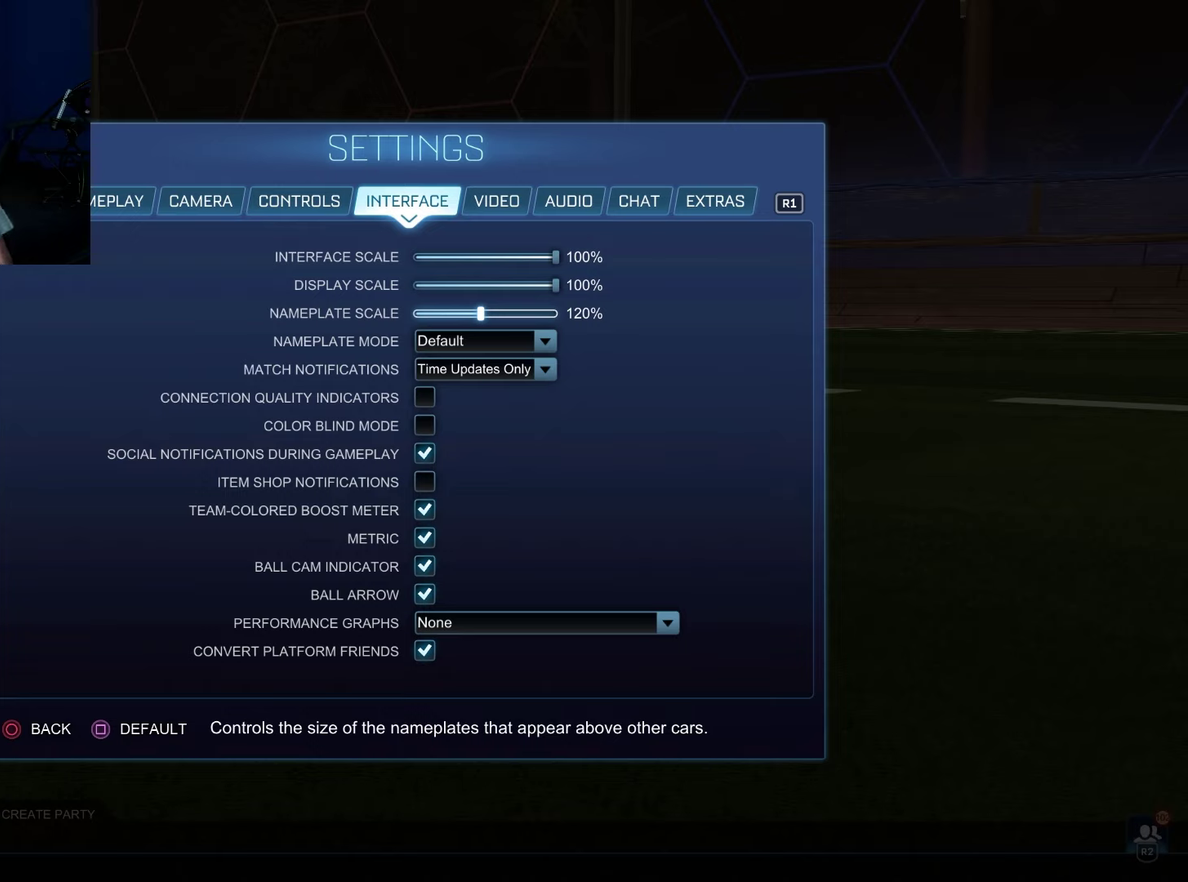
{"dt_ms": 600, "buttons": ["DPAD_DOWN"], "left_stick": "center", "right_stick": "center", "events": [[550, "DPAD_DOWN", "down"]]}
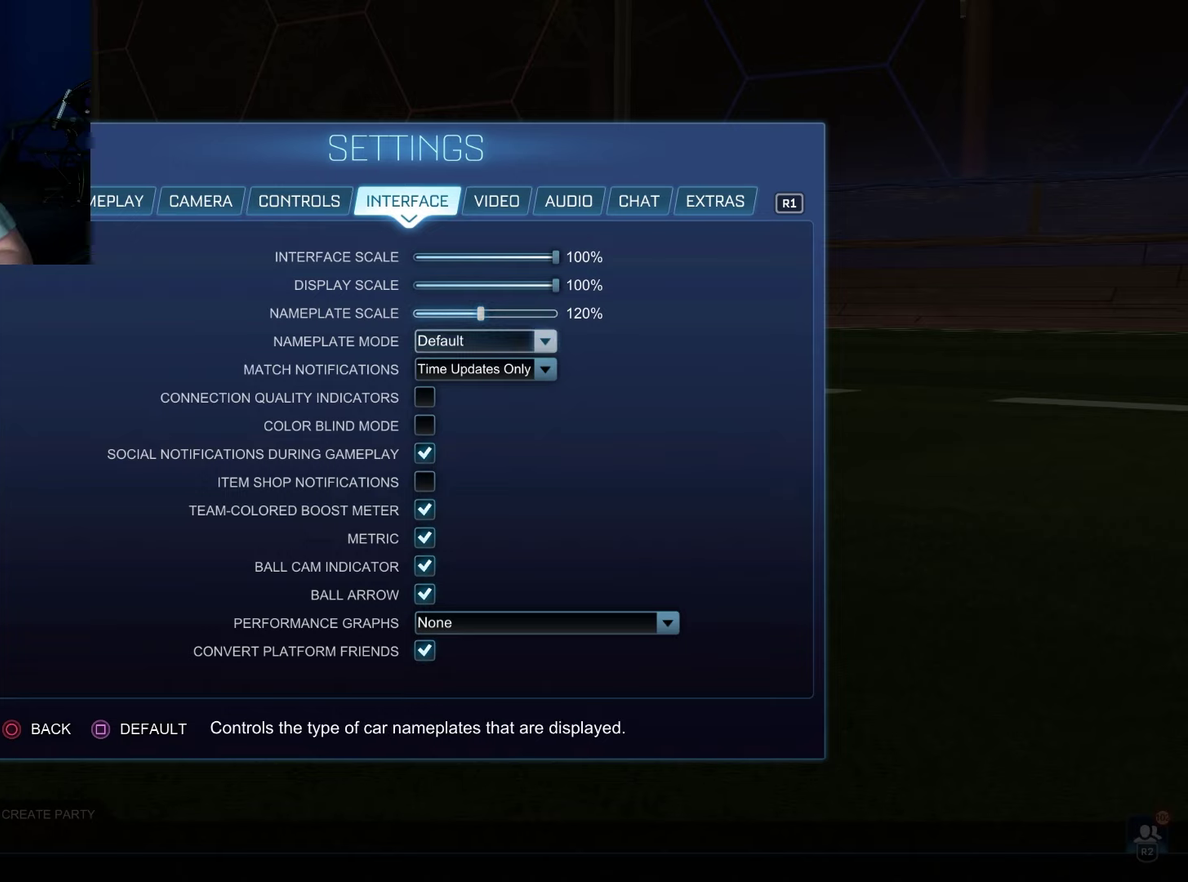
{"dt_ms": 100, "buttons": [], "left_stick": "center", "right_stick": "center", "events": [[67, "DPAD_DOWN", "up"]]}
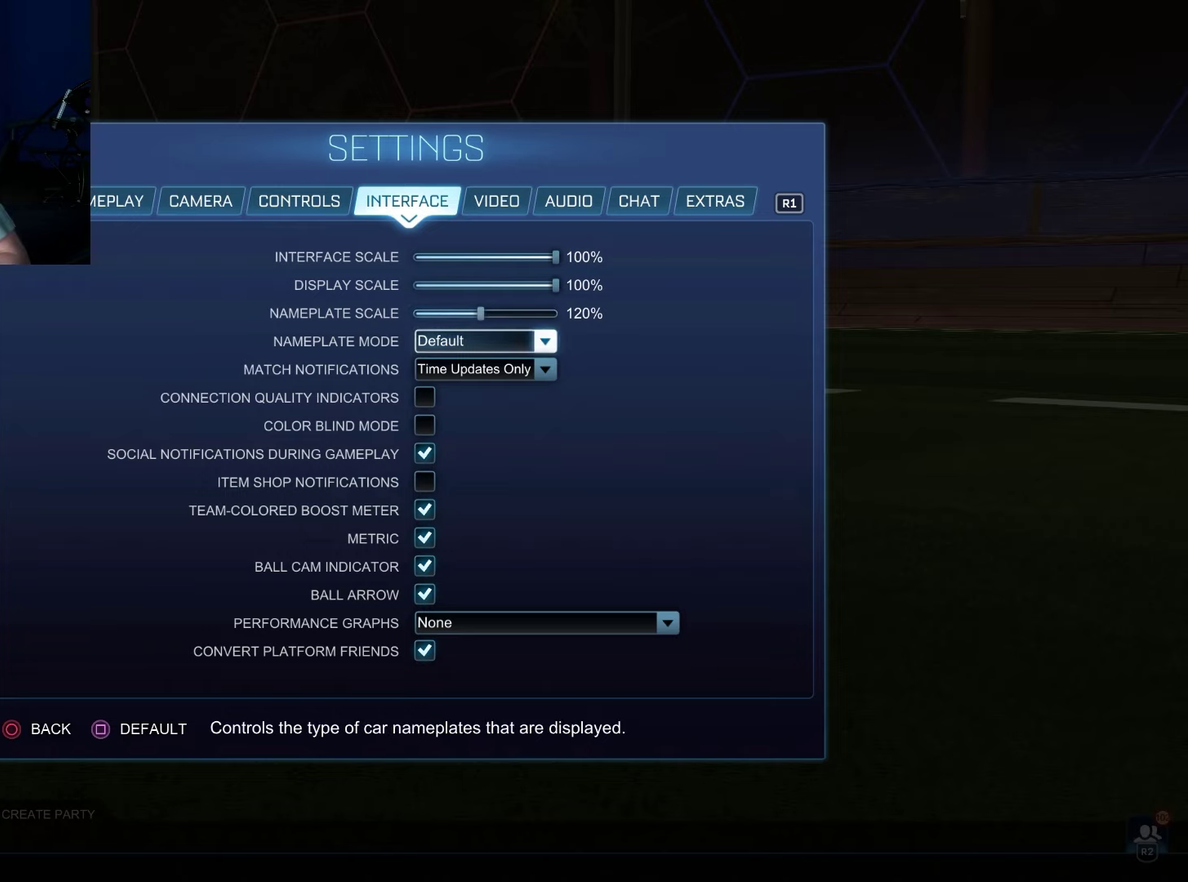
{"dt_ms": 300, "buttons": ["DPAD_DOWN"], "left_stick": "center", "right_stick": "center", "events": [[250, "DPAD_DOWN", "down"]]}
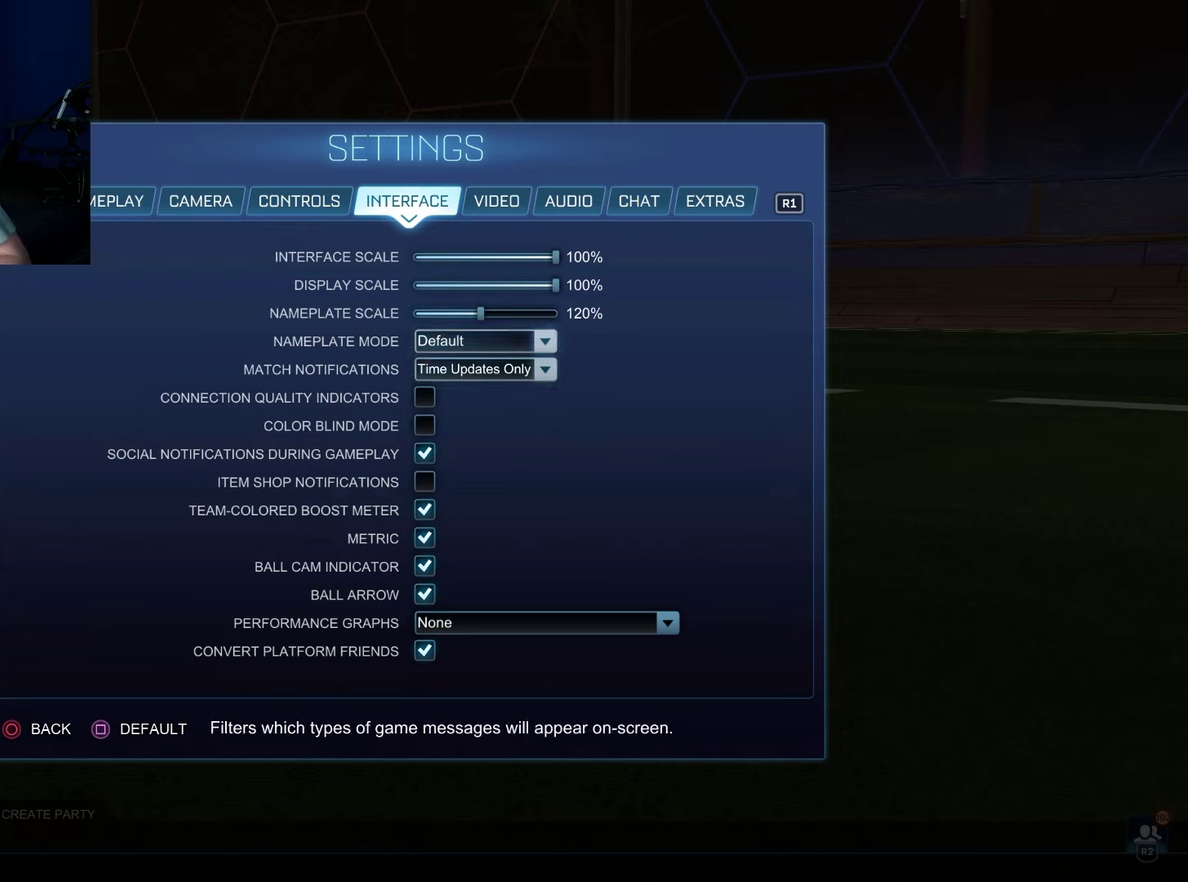
{"dt_ms": 100, "buttons": [], "left_stick": "center", "right_stick": "center", "events": [[67, "DPAD_DOWN", "up"]]}
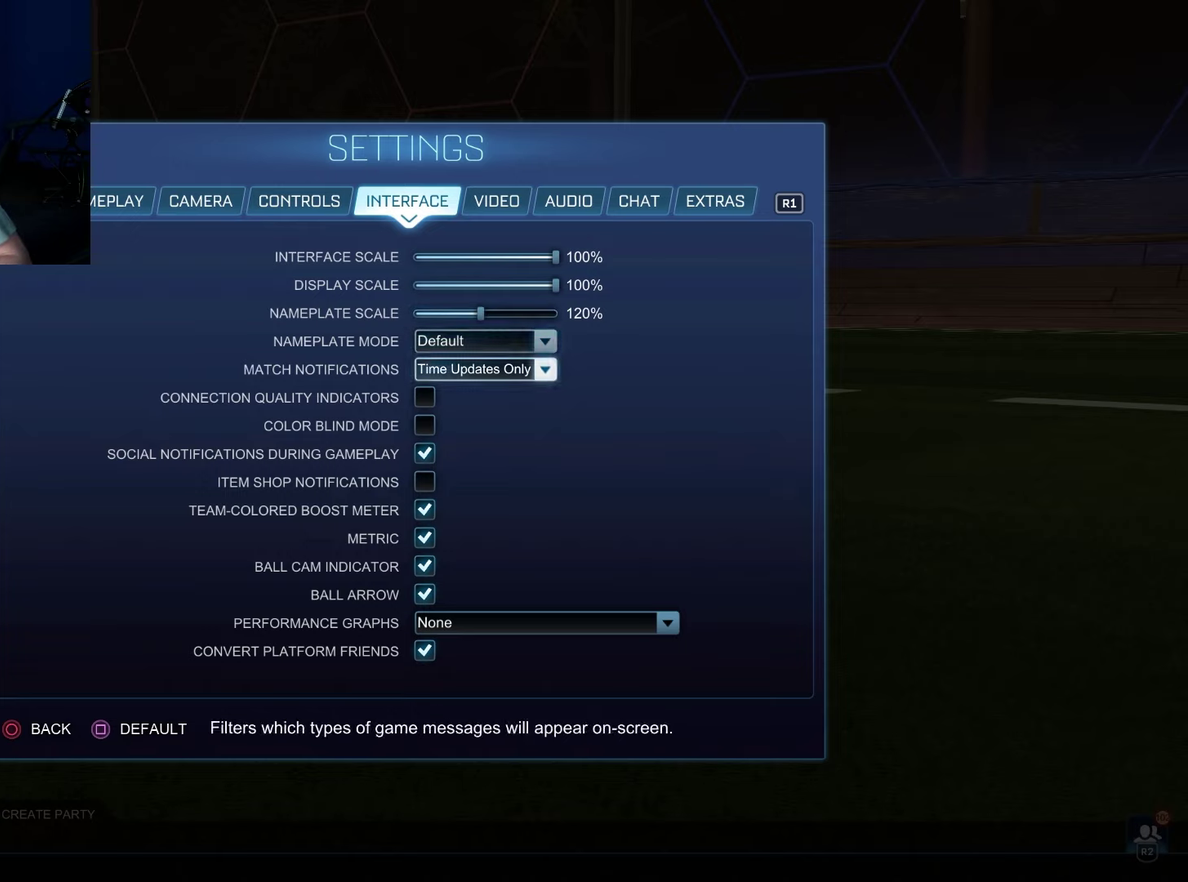
{"dt_ms": 200, "buttons": ["DPAD_UP"], "left_stick": "center", "right_stick": "center", "events": [[183, "DPAD_UP", "down"]]}
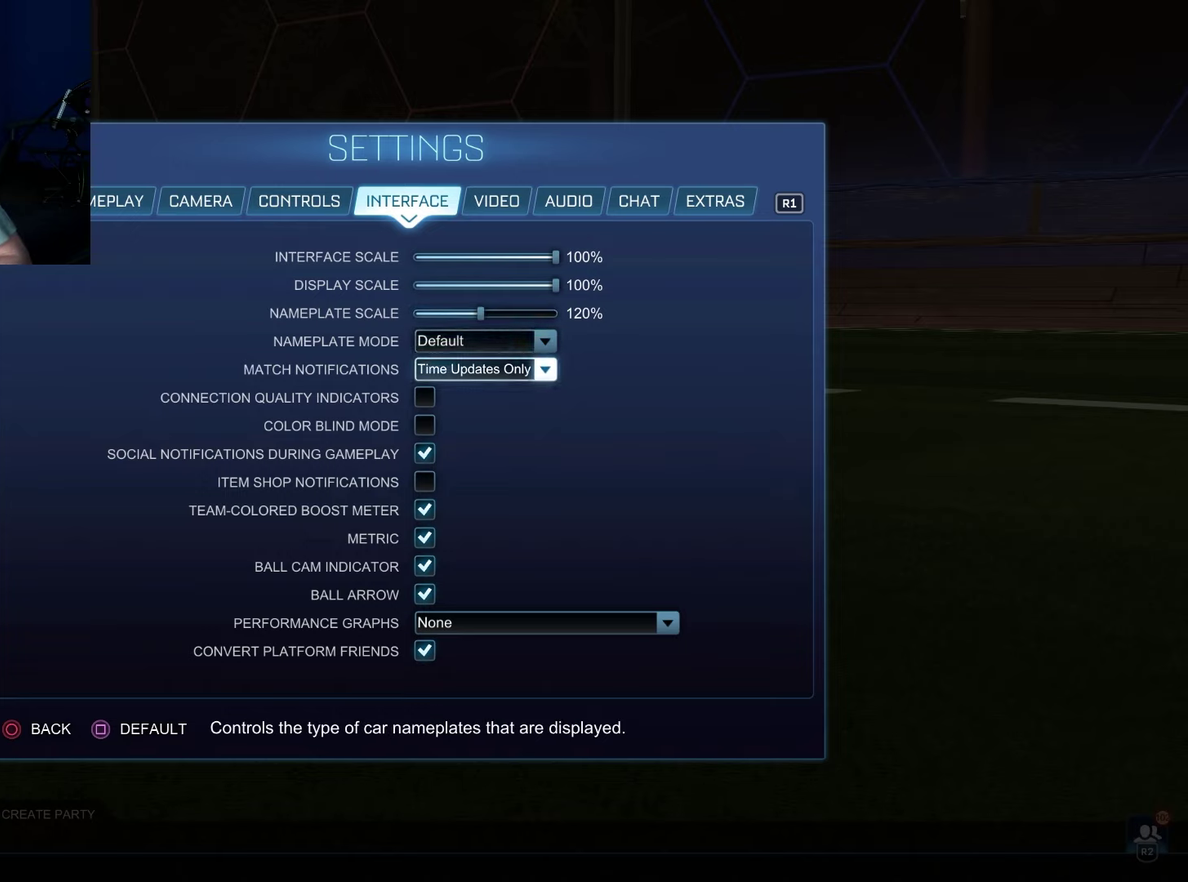
{"dt_ms": 300, "buttons": [], "left_stick": "center", "right_stick": "center", "events": [[117, "DPAD_UP", "up"], [133, "CROSS", "down"], [250, "CROSS", "up"]]}
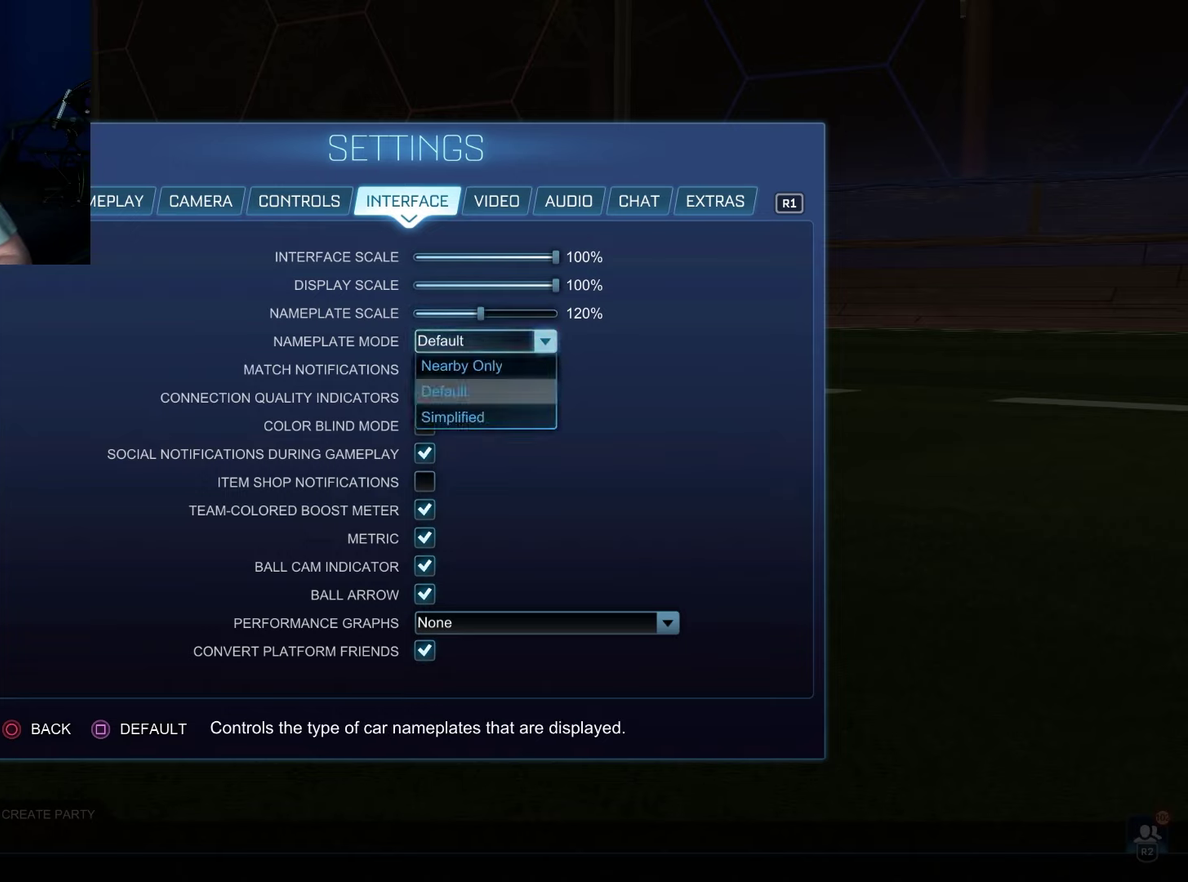
{"dt_ms": 500, "buttons": ["CIRCLE"], "left_stick": "center", "right_stick": "center", "events": [[450, "CIRCLE", "down"]]}
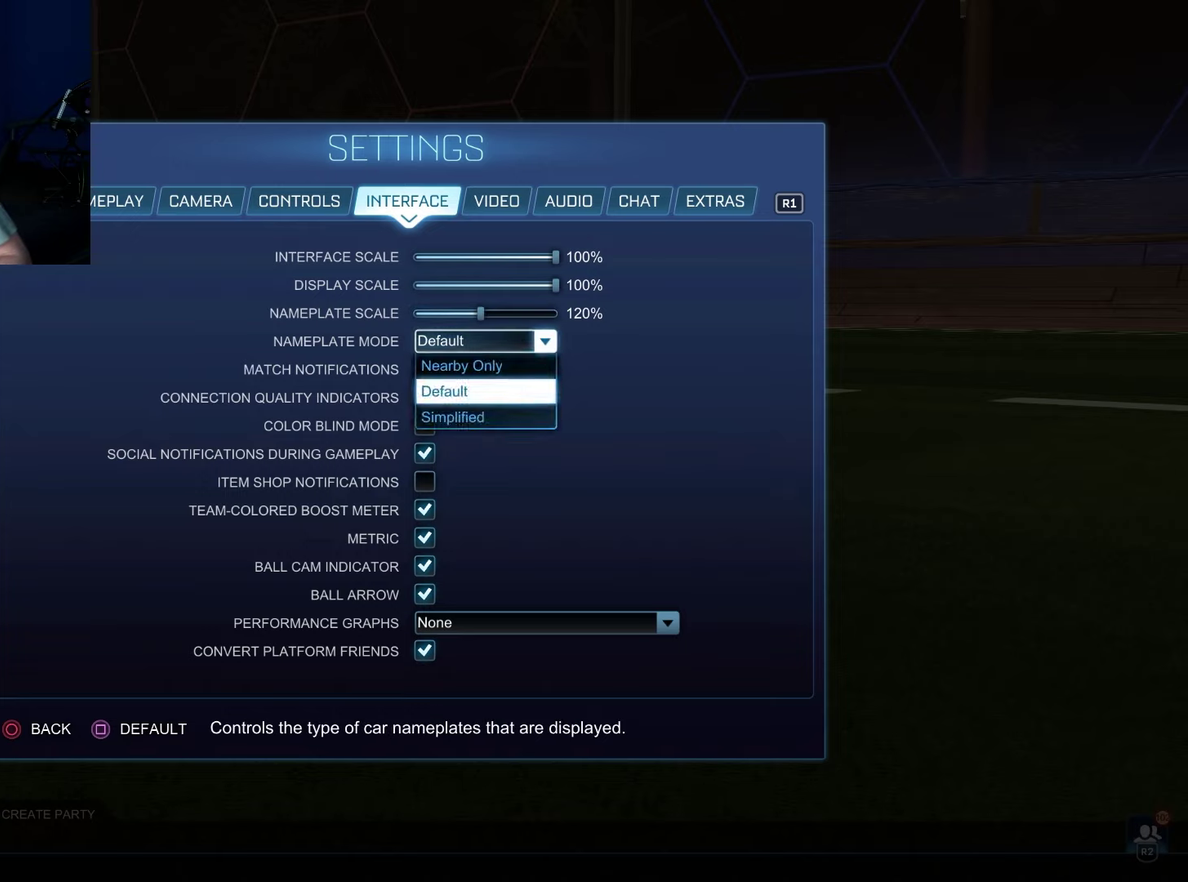
{"dt_ms": 200, "buttons": [], "left_stick": "center", "right_stick": "center", "events": [[117, "CIRCLE", "up"]]}
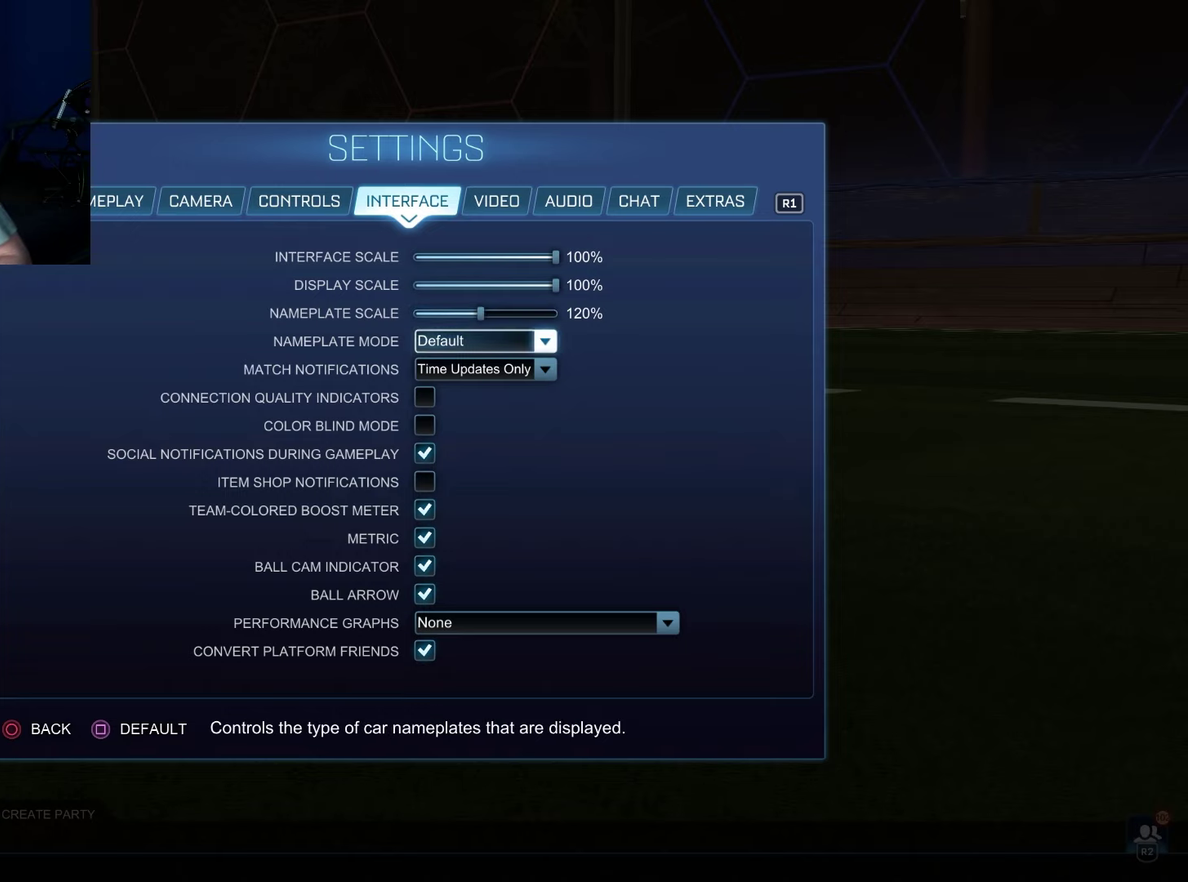
{"dt_ms": 300, "buttons": ["DPAD_DOWN"], "left_stick": "center", "right_stick": "center", "events": [[283, "DPAD_DOWN", "down"]]}
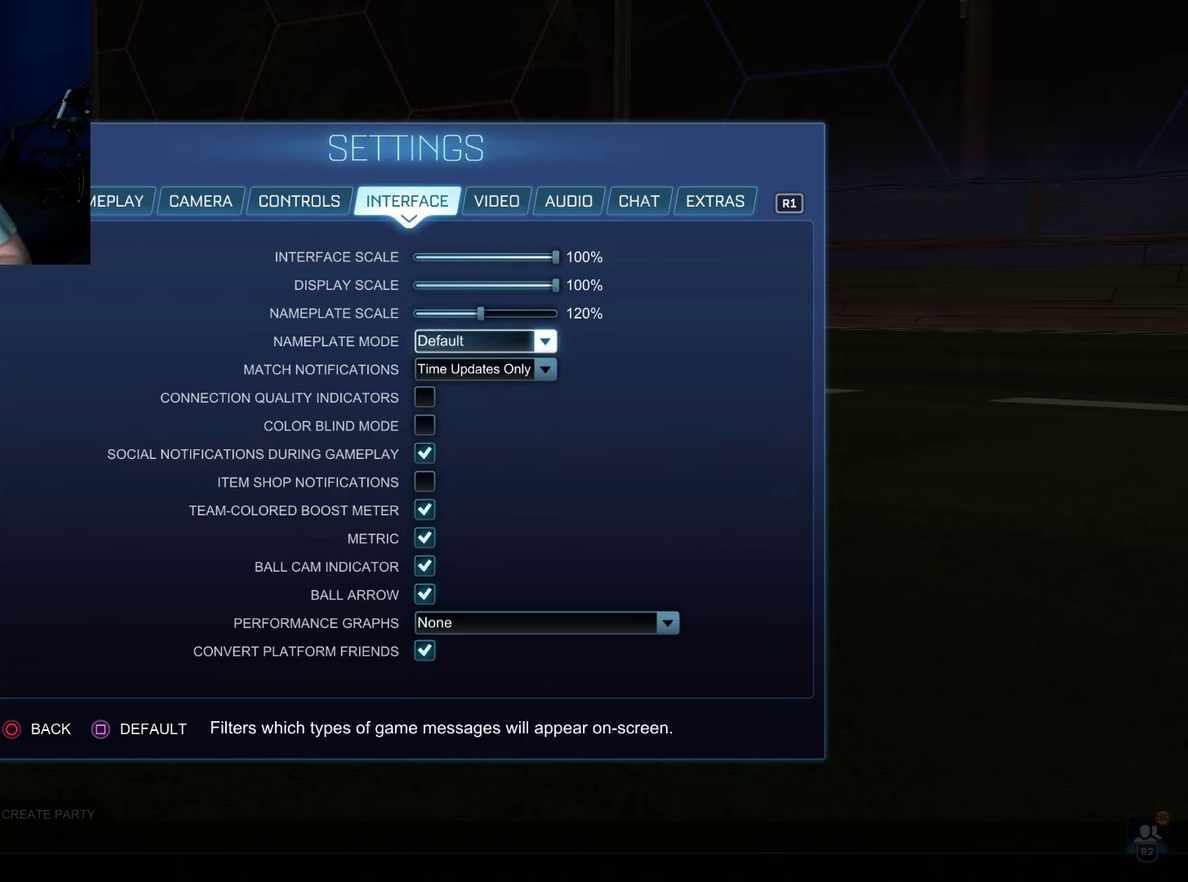
{"dt_ms": 200, "buttons": ["CROSS"], "left_stick": "center", "right_stick": "center", "events": [[133, "DPAD_DOWN", "up"], [167, "CROSS", "down"]]}
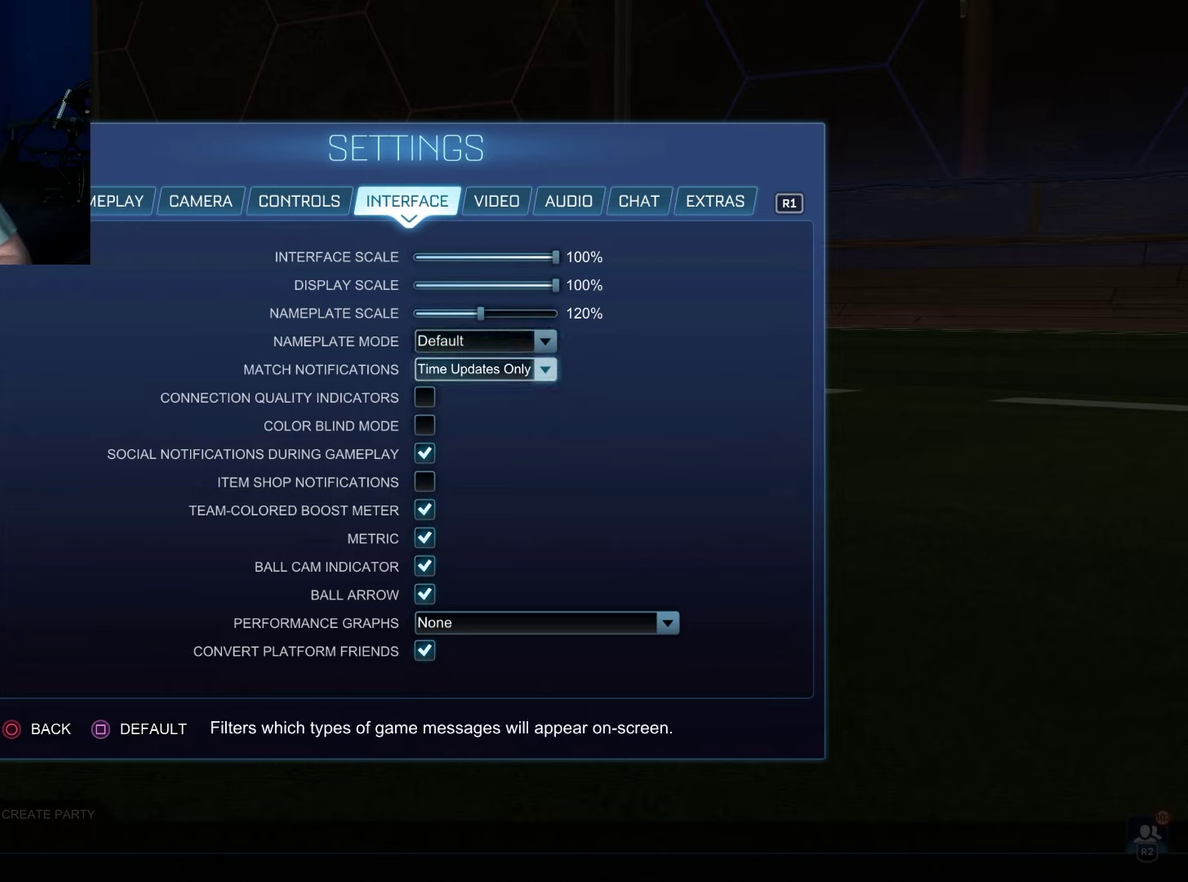
{"dt_ms": 700, "buttons": [], "left_stick": "center", "right_stick": "center", "events": [[83, "CROSS", "up"]]}
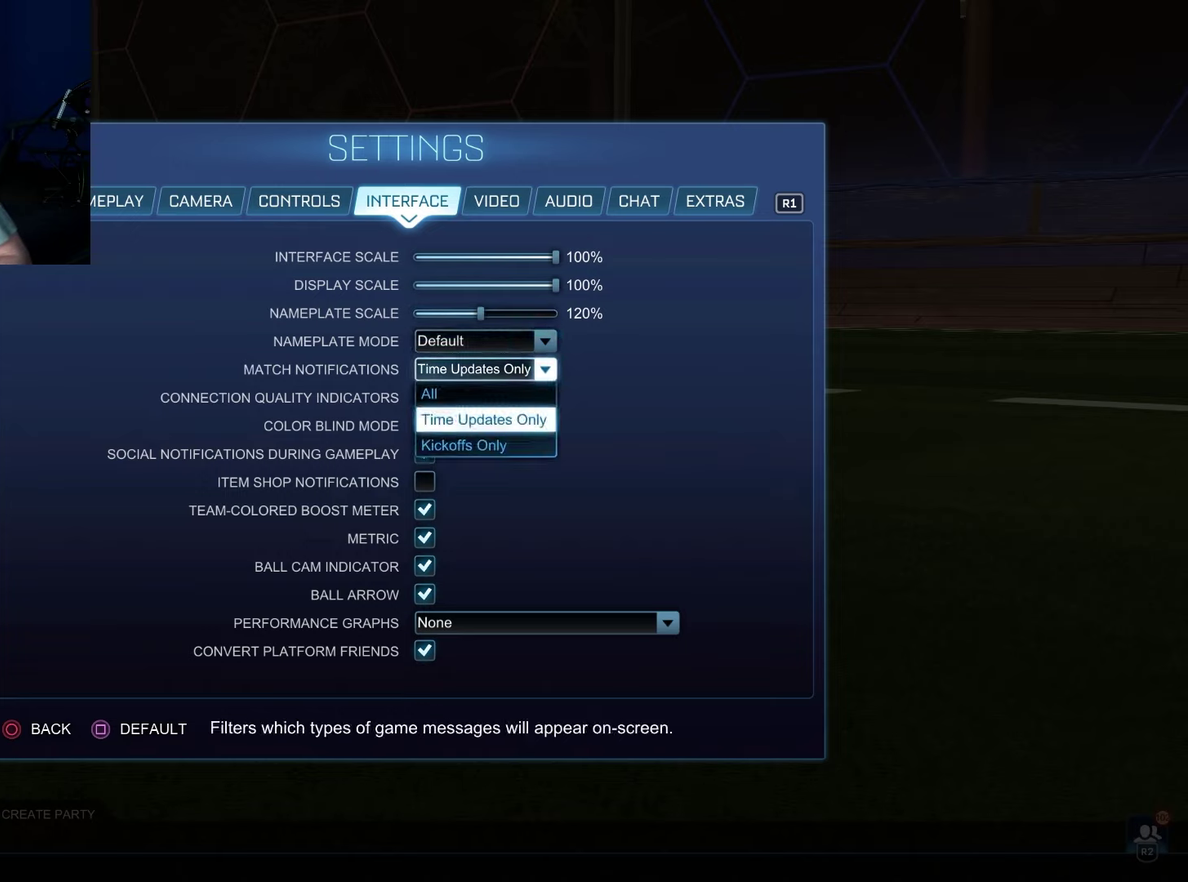
{"dt_ms": 500, "buttons": [], "left_stick": "center", "right_stick": "center", "events": []}
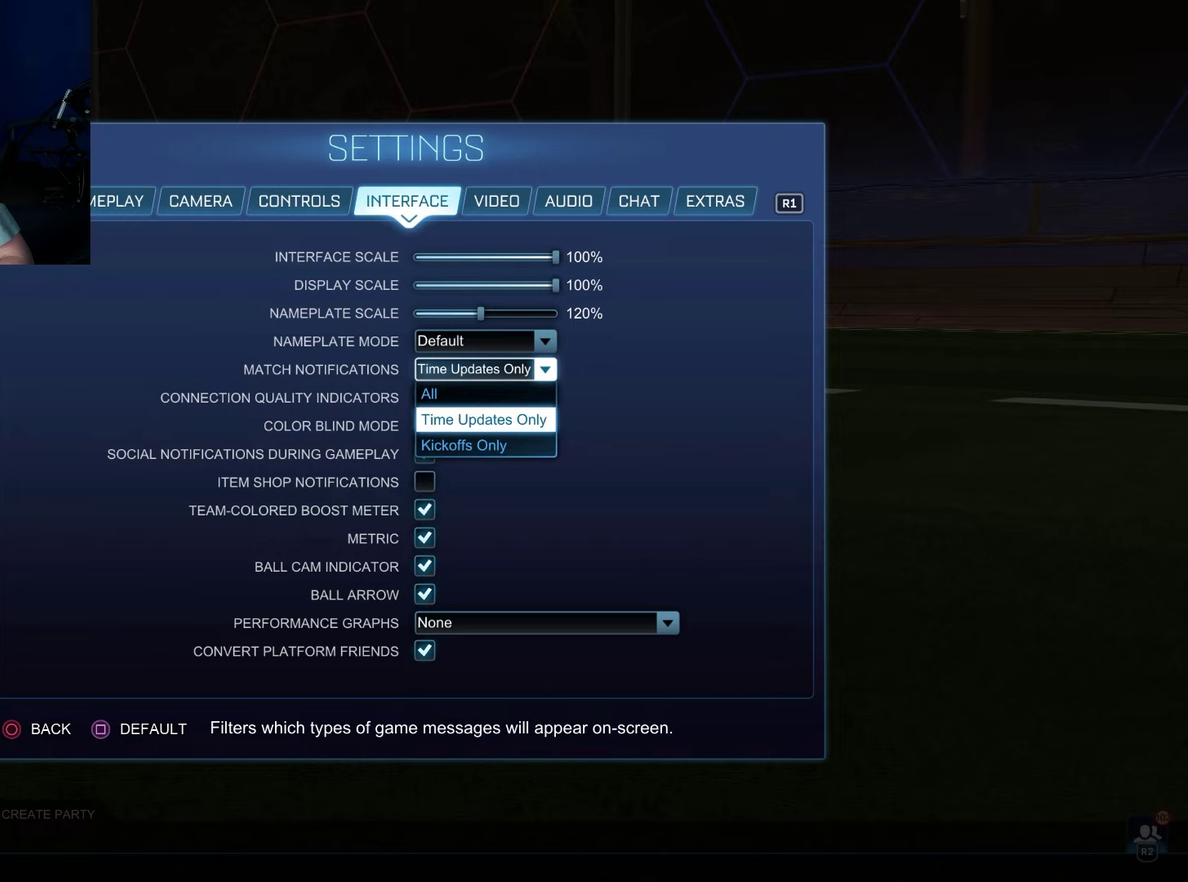
{"dt_ms": 500, "buttons": [], "left_stick": "center", "right_stick": "center", "events": []}
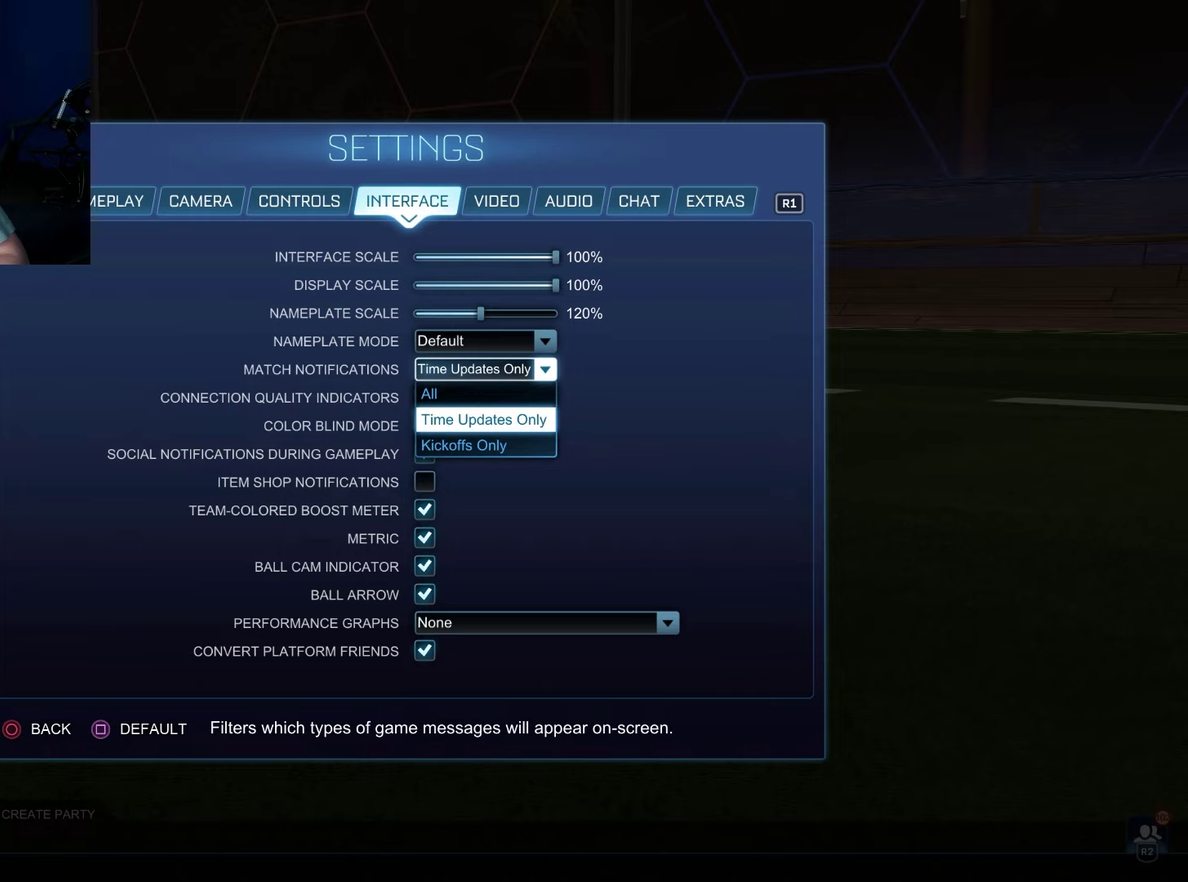
{"dt_ms": 500, "buttons": [], "left_stick": "center", "right_stick": "center", "events": []}
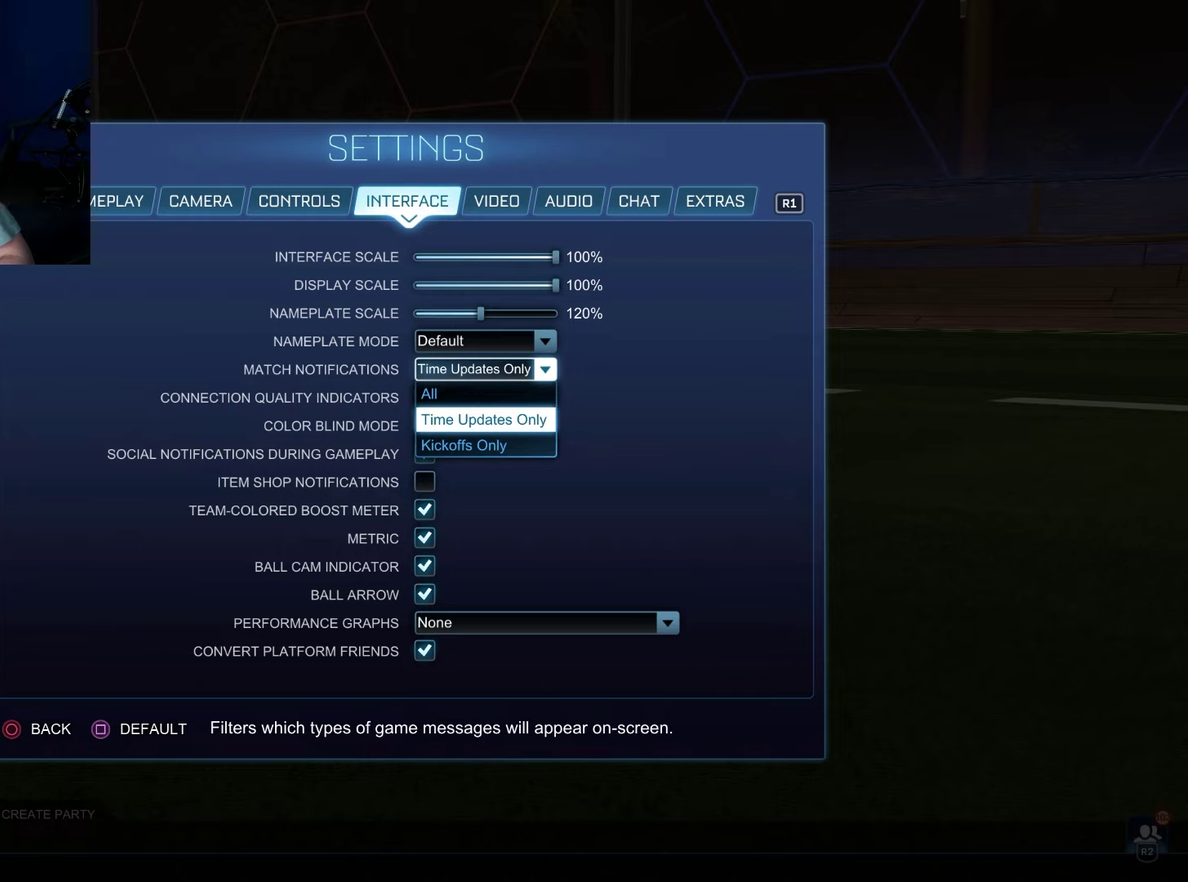
{"dt_ms": 600, "buttons": ["DPAD_UP"], "left_stick": "center", "right_stick": "center", "events": [[567, "DPAD_UP", "down"]]}
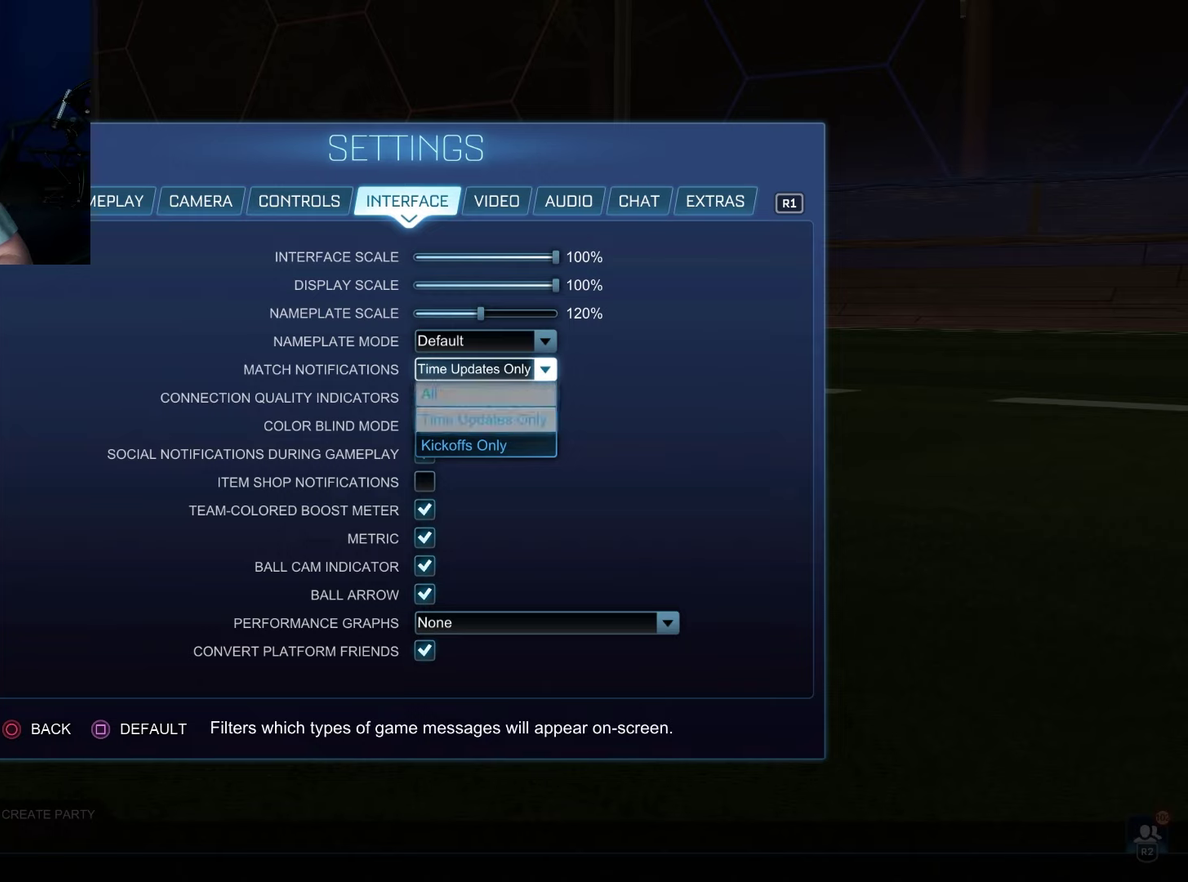
{"dt_ms": 200, "buttons": [], "left_stick": "center", "right_stick": "center", "events": [[133, "DPAD_UP", "up"]]}
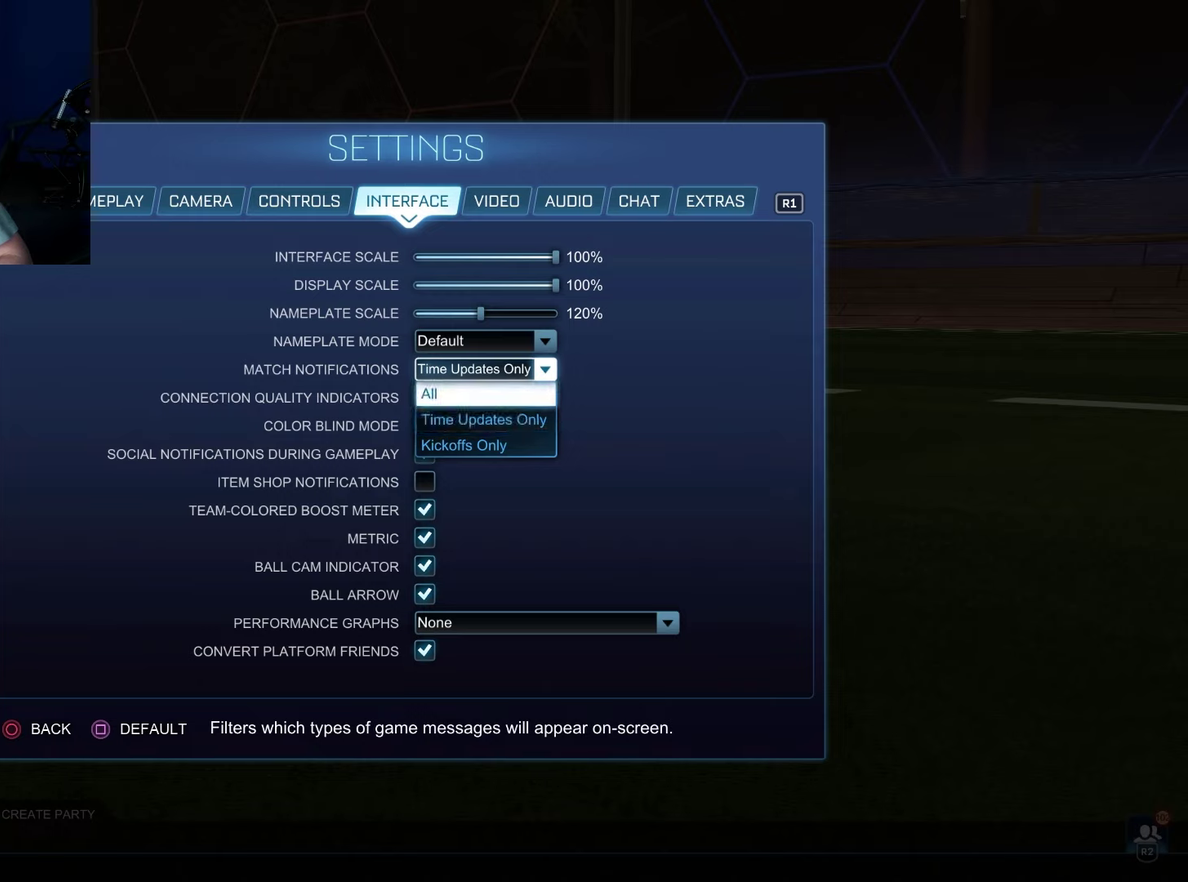
{"dt_ms": 700, "buttons": [], "left_stick": "center", "right_stick": "center", "events": []}
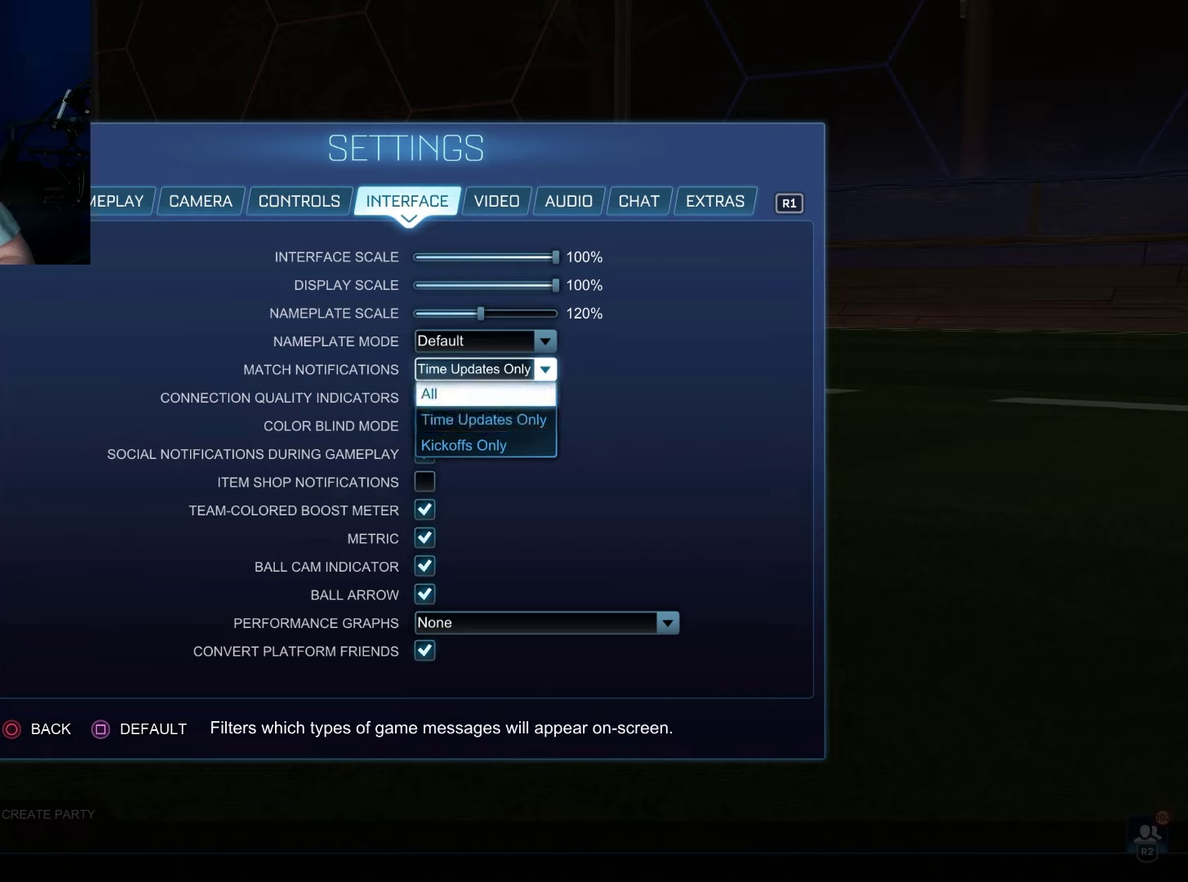
{"dt_ms": 500, "buttons": [], "left_stick": "center", "right_stick": "center", "events": []}
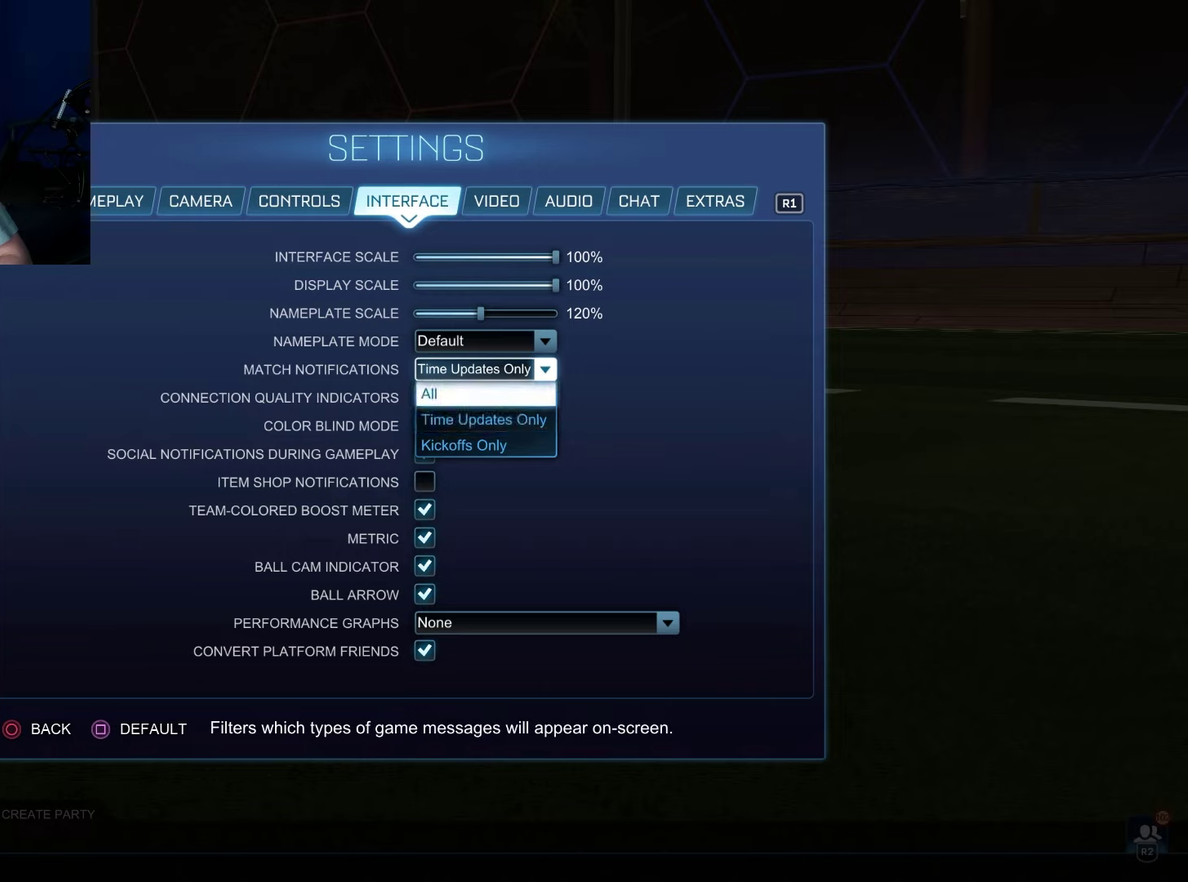
{"dt_ms": 500, "buttons": [], "left_stick": "center", "right_stick": "center", "events": []}
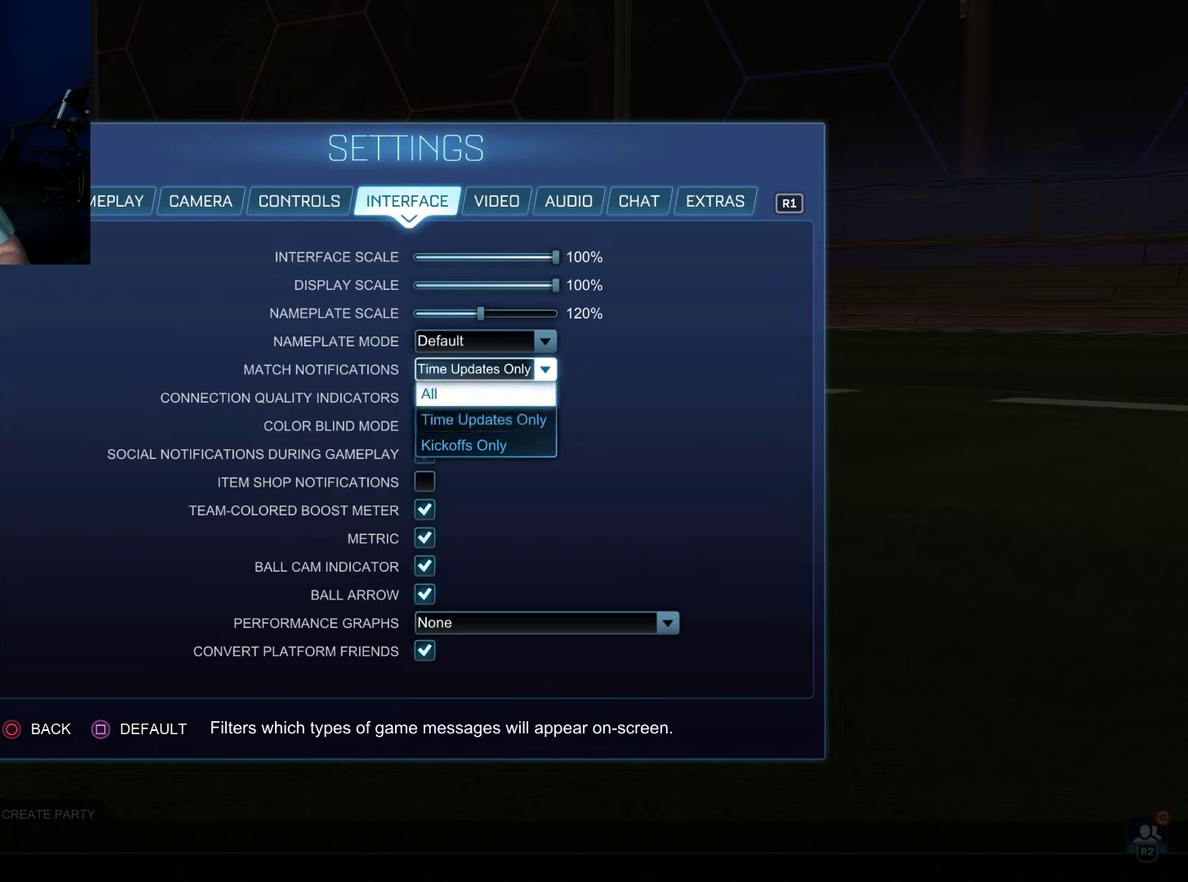
{"dt_ms": 500, "buttons": [], "left_stick": "center", "right_stick": "center", "events": []}
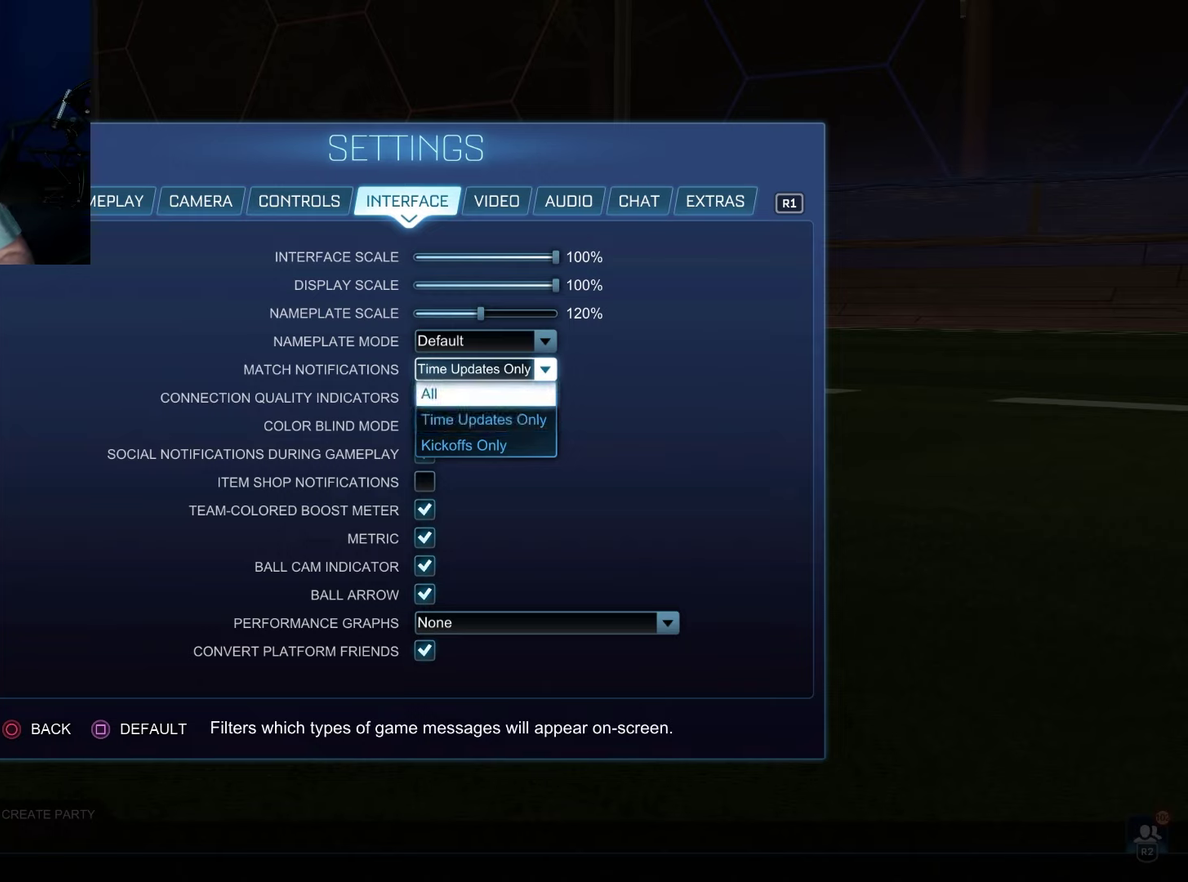
{"dt_ms": 500, "buttons": [], "left_stick": "center", "right_stick": "center", "events": []}
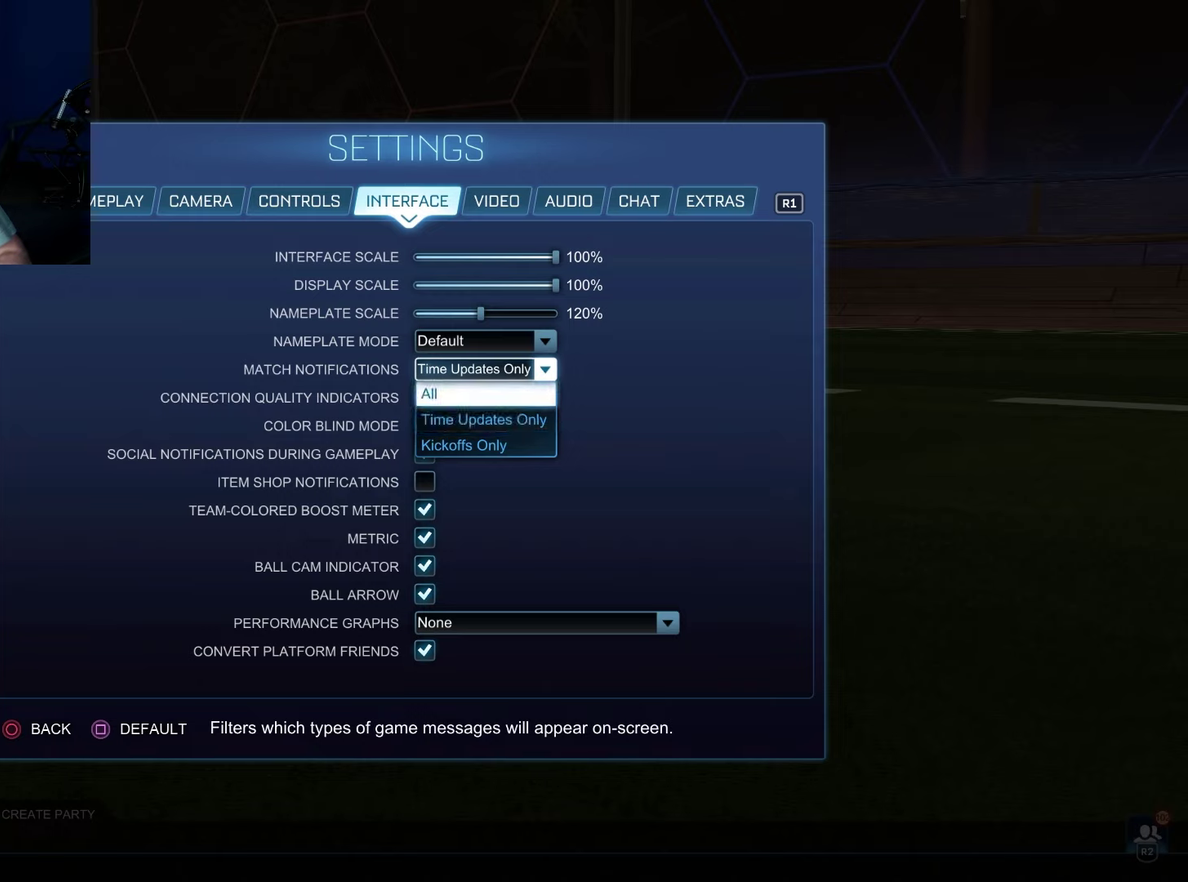
{"dt_ms": 700, "buttons": ["DPAD_DOWN"], "left_stick": "center", "right_stick": "center", "events": [[700, "DPAD_DOWN", "down"]]}
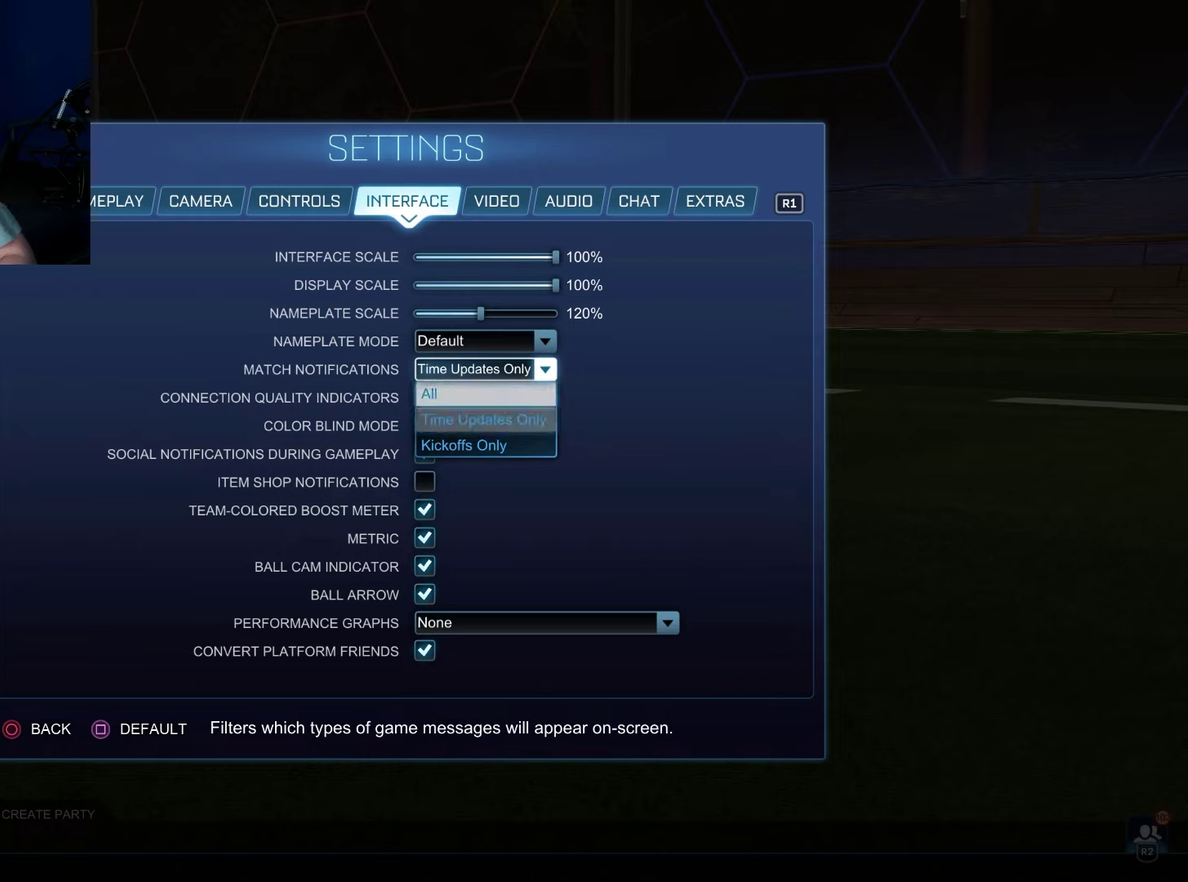
{"dt_ms": 200, "buttons": [], "left_stick": "center", "right_stick": "center", "events": [[167, "DPAD_DOWN", "up"]]}
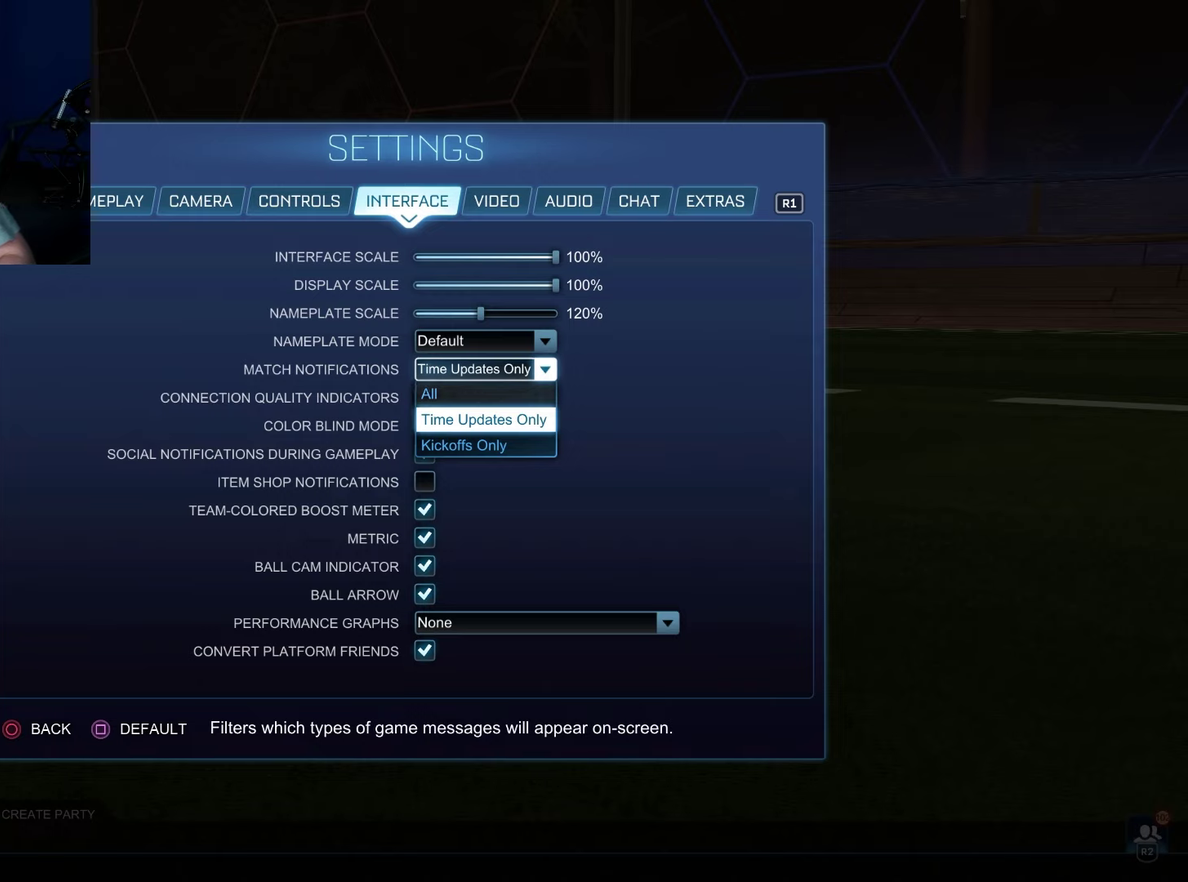
{"dt_ms": 700, "buttons": ["CROSS"], "left_stick": "center", "right_stick": "center", "events": [[650, "CROSS", "down"]]}
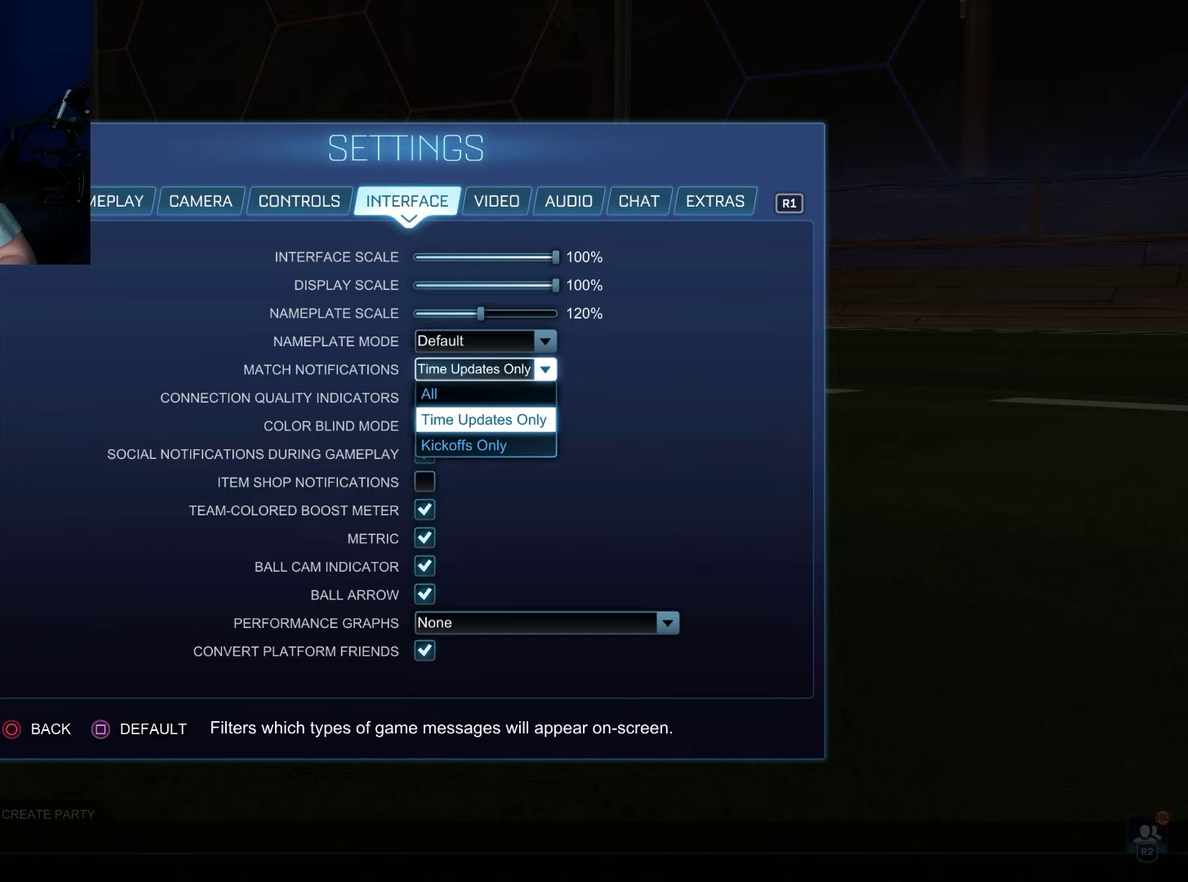
{"dt_ms": 400, "buttons": [], "left_stick": "center", "right_stick": "center", "events": [[100, "CROSS", "up"]]}